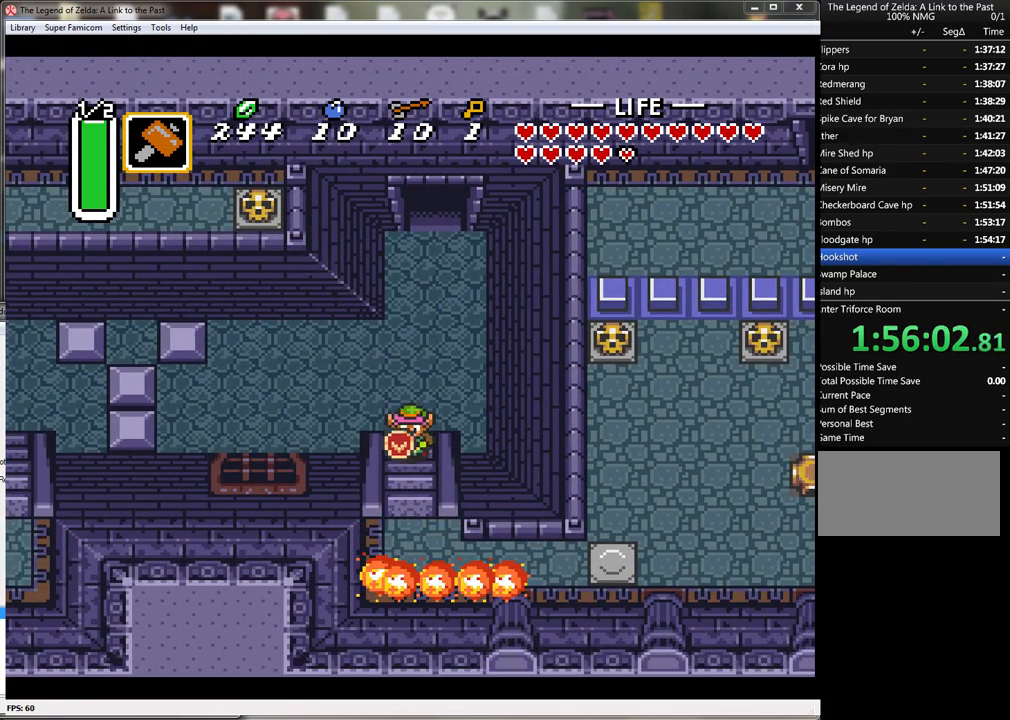
Gameplay with a controller (Nintendo layout); each line is a JSON object with the inputs held at the frame after it. "events" lists button and stick changes between this image and that frame as [ms after this image, input, new state], when the widget could be followed in between. Not read: L1 L3 R1 R3.
{"buttons": [], "events": [[250, "DPAD_DOWN", "up"]]}
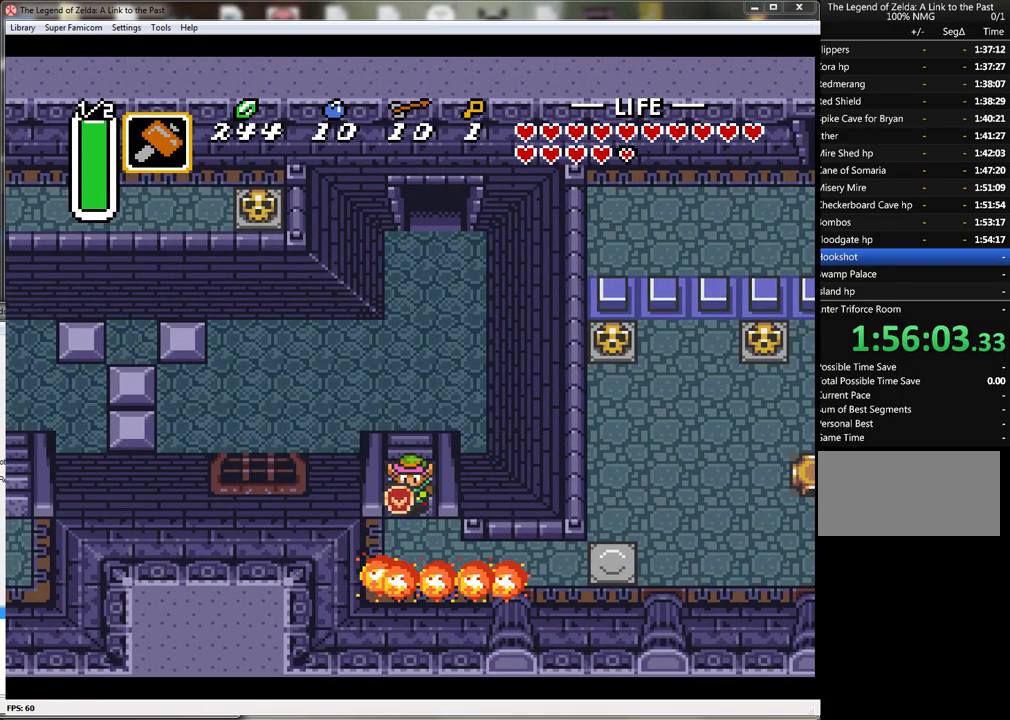
{"buttons": [], "events": []}
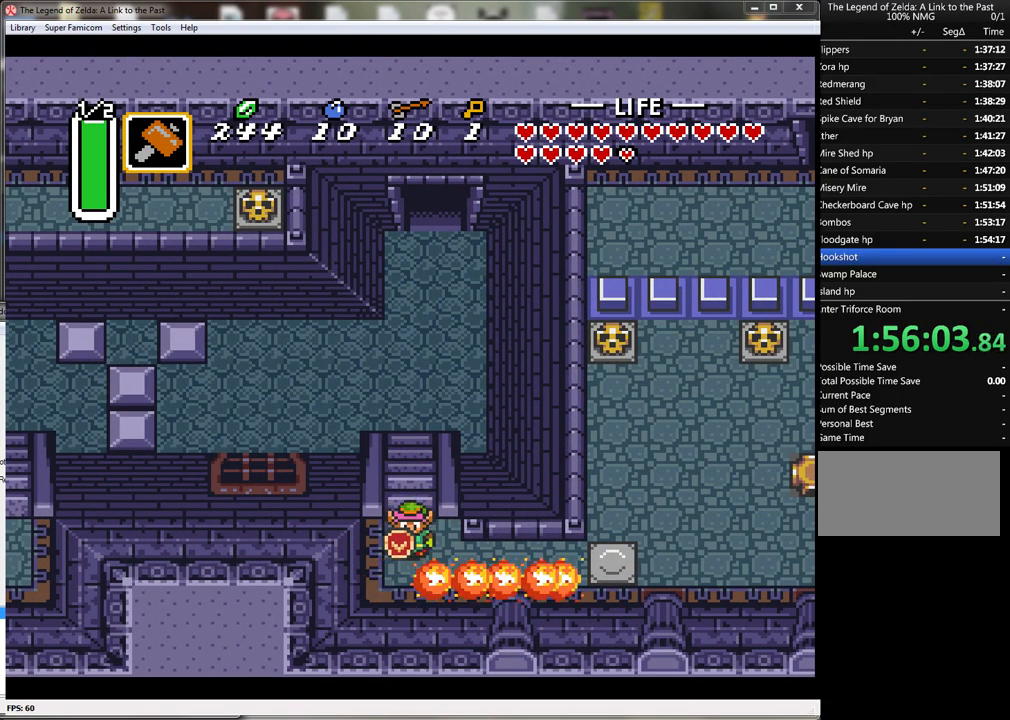
{"buttons": ["DPAD_RIGHT"], "events": [[217, "DPAD_DOWN", "down"], [217, "DPAD_RIGHT", "down"], [400, "DPAD_DOWN", "up"]]}
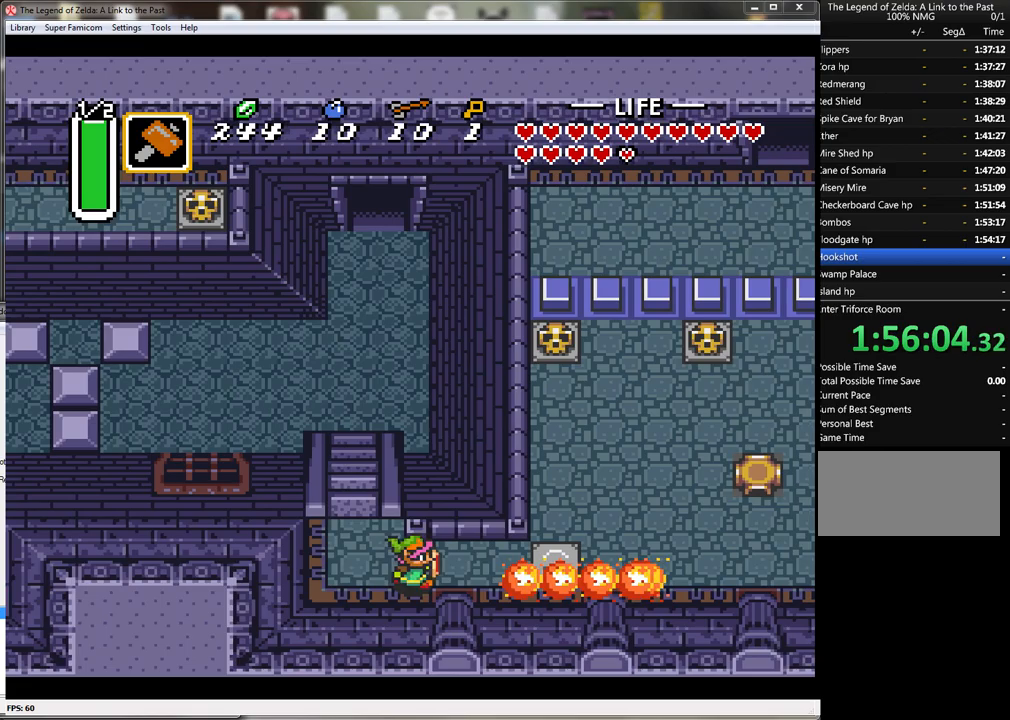
{"buttons": ["DPAD_RIGHT"], "events": []}
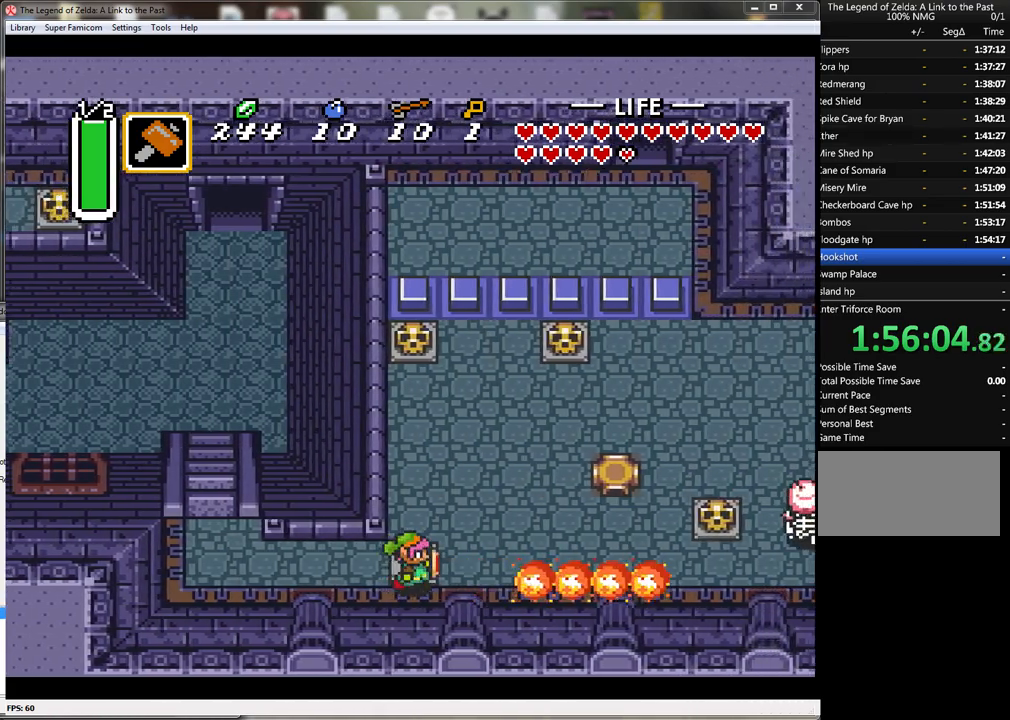
{"buttons": ["DPAD_UP"], "events": [[117, "DPAD_UP", "down"], [467, "DPAD_RIGHT", "up"]]}
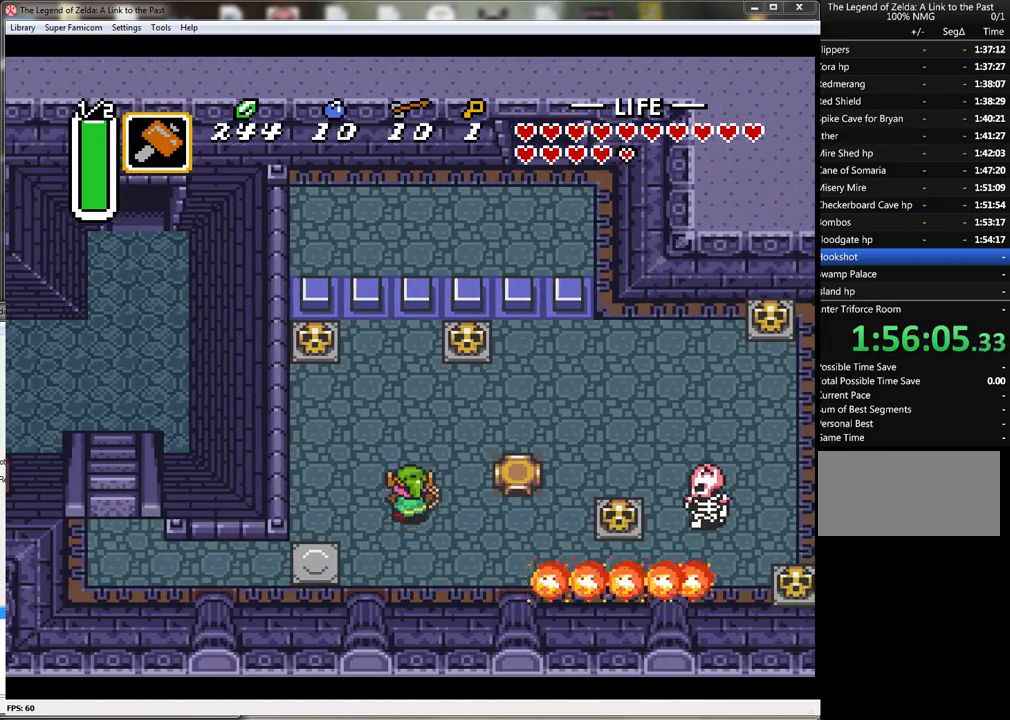
{"buttons": ["DPAD_RIGHT"], "events": [[183, "DPAD_RIGHT", "down"], [500, "DPAD_UP", "up"]]}
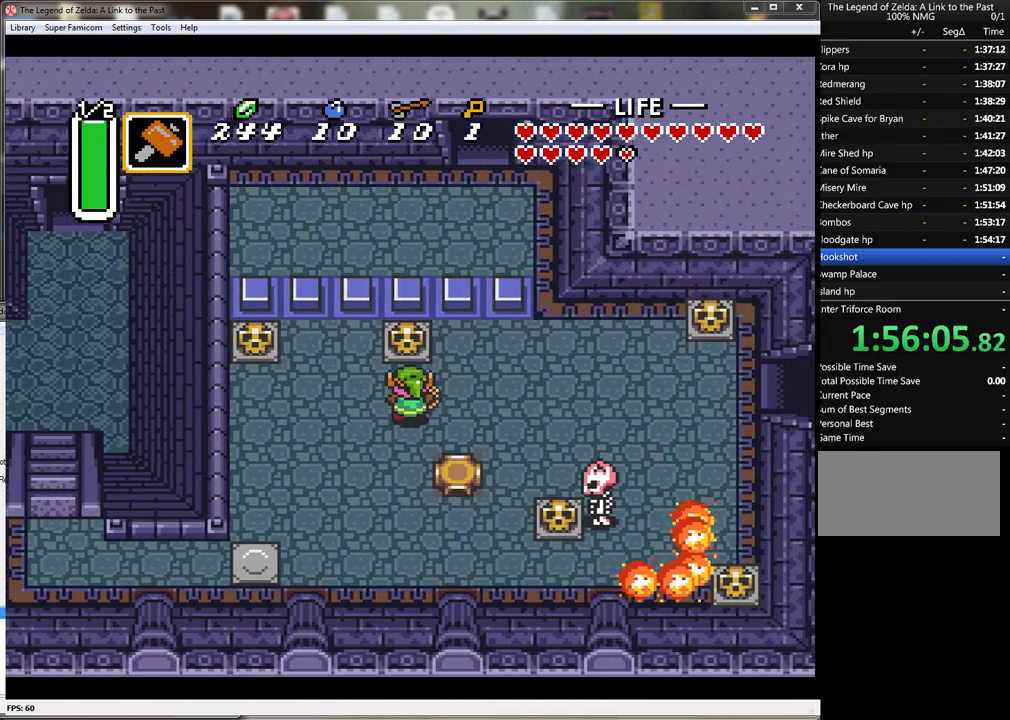
{"buttons": ["DPAD_DOWN", "DPAD_RIGHT"], "events": [[467, "DPAD_DOWN", "down"]]}
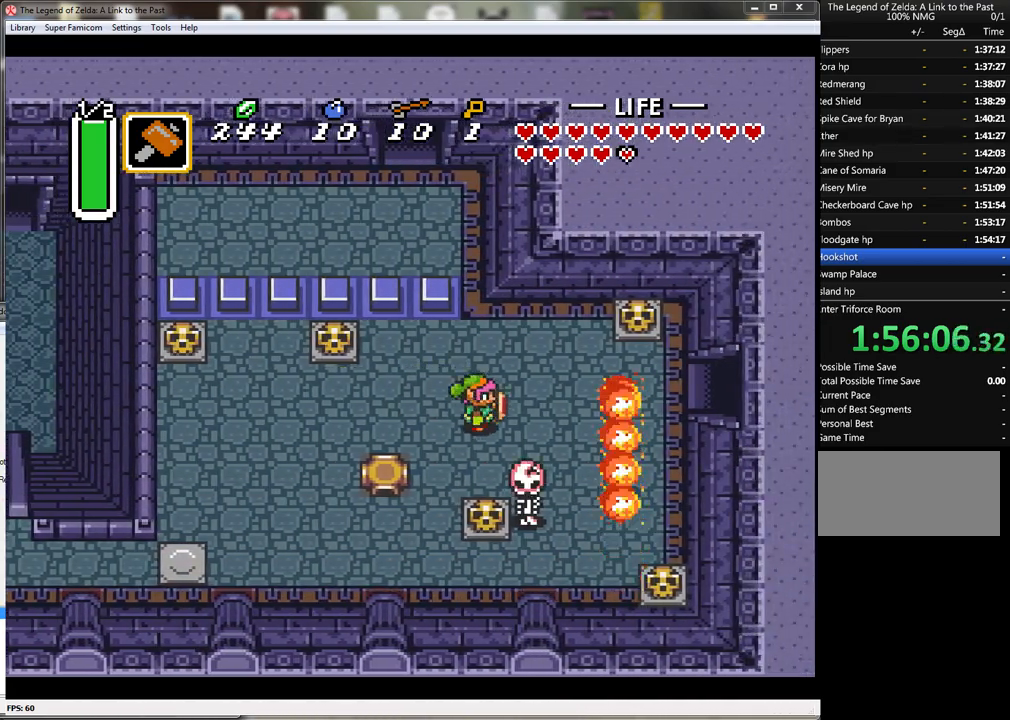
{"buttons": ["B", "DPAD_RIGHT"], "events": [[17, "DPAD_RIGHT", "up"], [267, "B", "down"], [300, "DPAD_DOWN", "up"], [483, "DPAD_RIGHT", "down"]]}
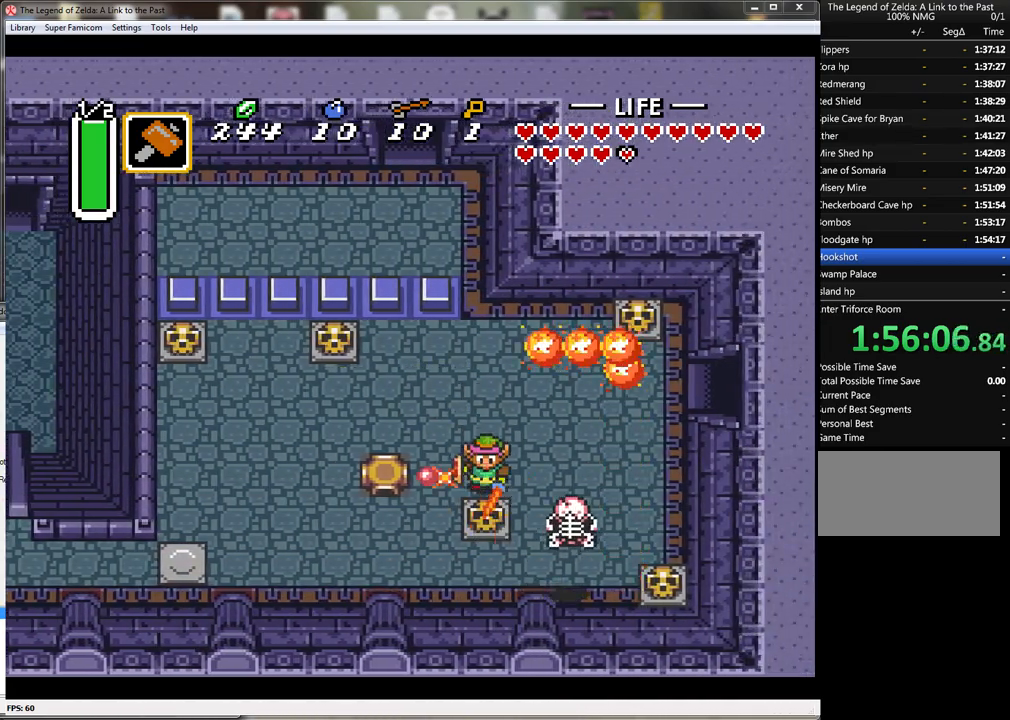
{"buttons": ["DPAD_UP", "DPAD_RIGHT"], "events": [[17, "B", "up"], [267, "DPAD_UP", "down"]]}
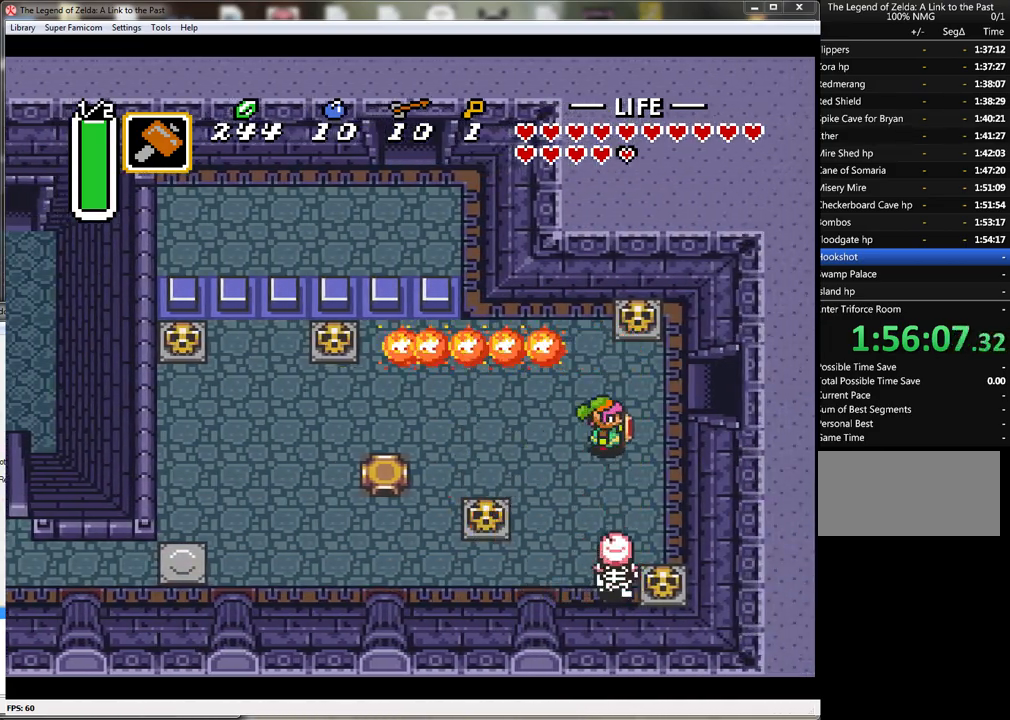
{"buttons": ["DPAD_RIGHT"], "events": [[300, "DPAD_UP", "up"]]}
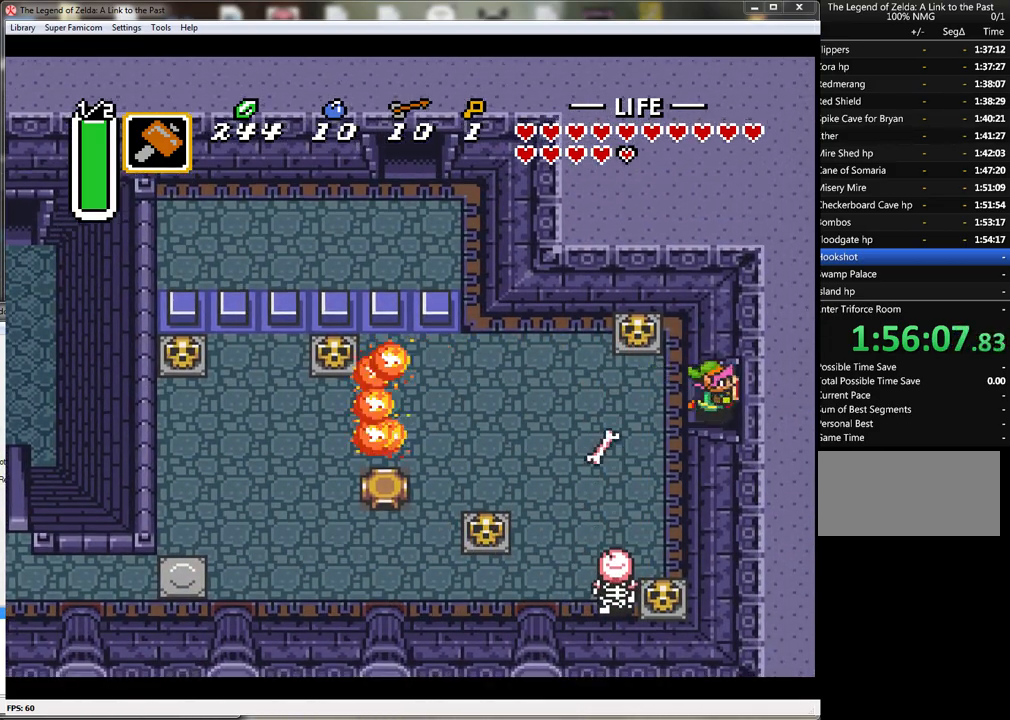
{"buttons": ["DPAD_RIGHT"], "events": []}
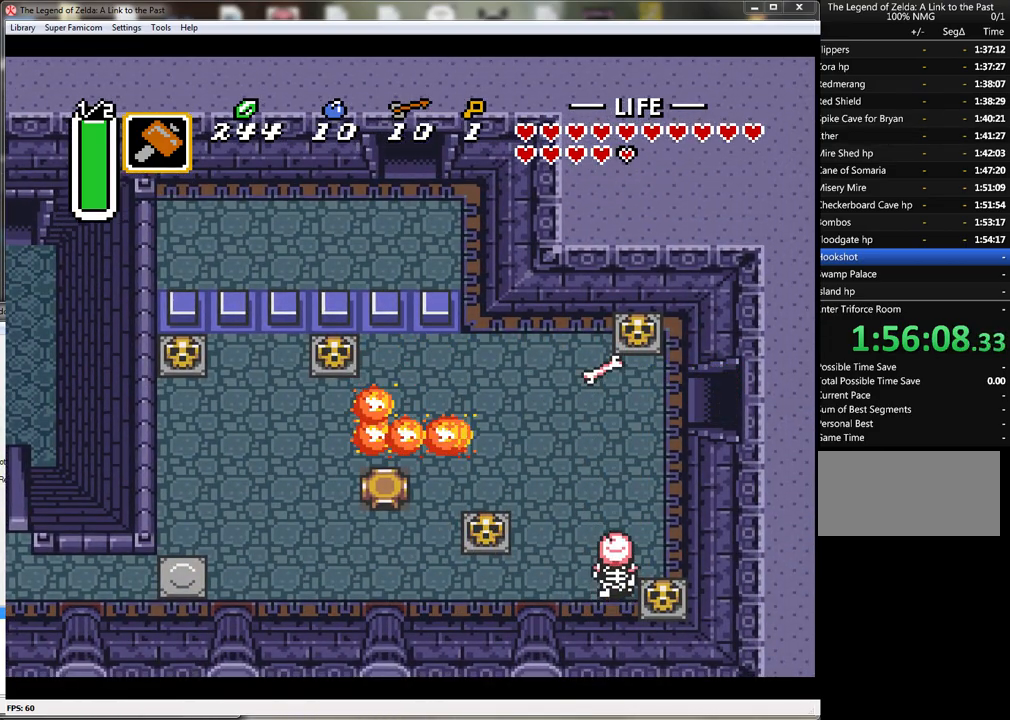
{"buttons": ["DPAD_RIGHT"], "events": [[117, "DPAD_RIGHT", "up"], [433, "DPAD_RIGHT", "down"]]}
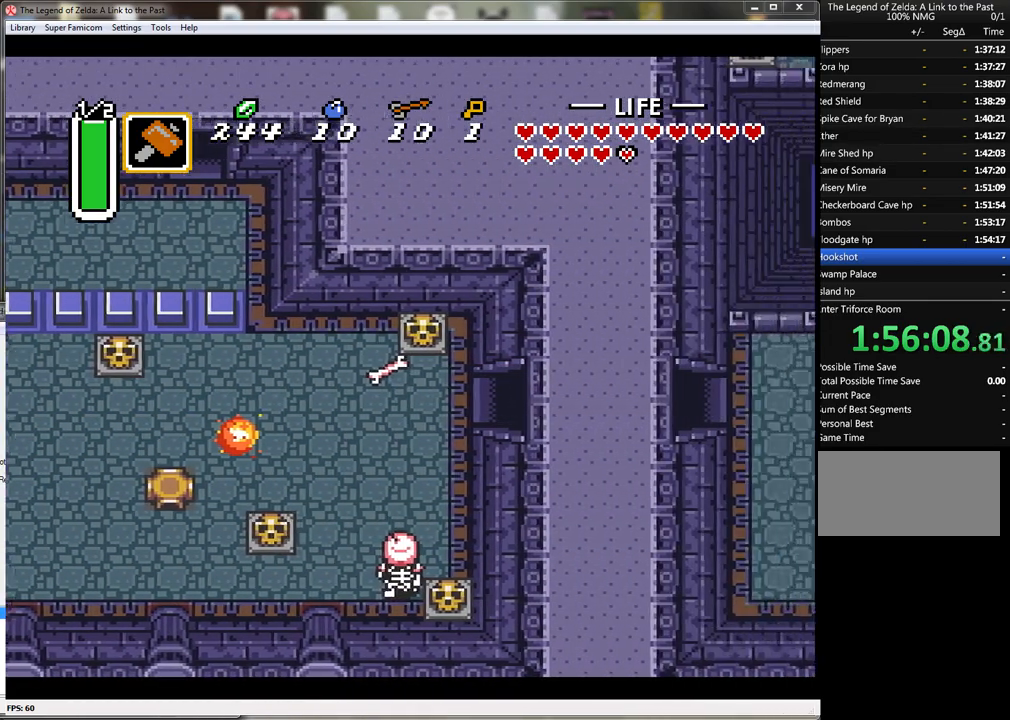
{"buttons": ["DPAD_RIGHT"], "events": []}
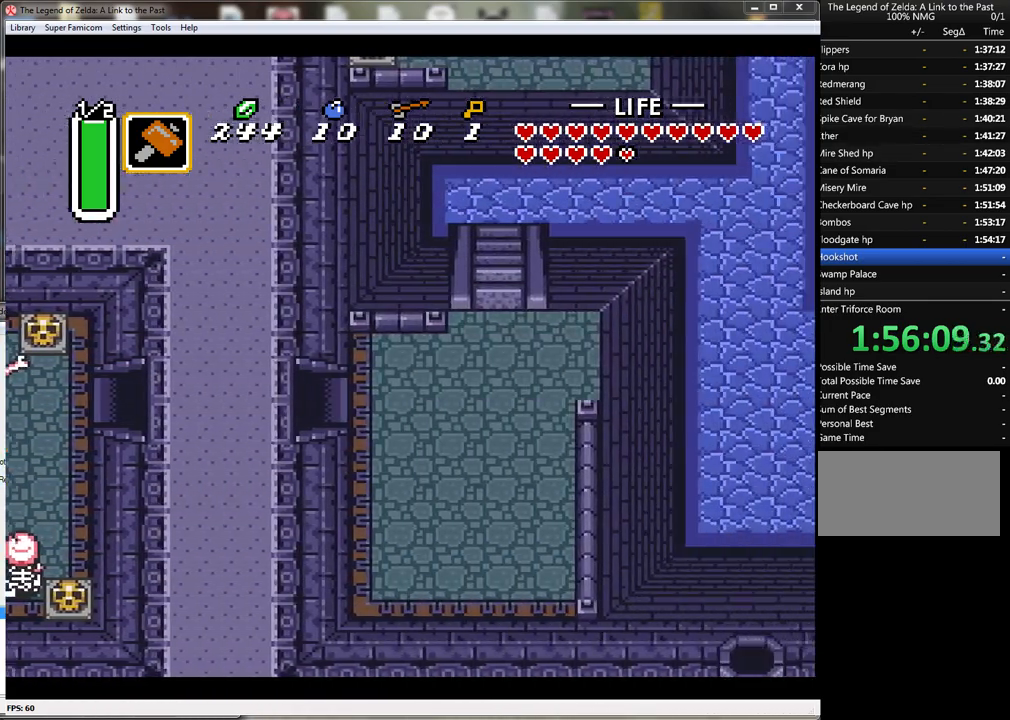
{"buttons": ["DPAD_RIGHT"], "events": []}
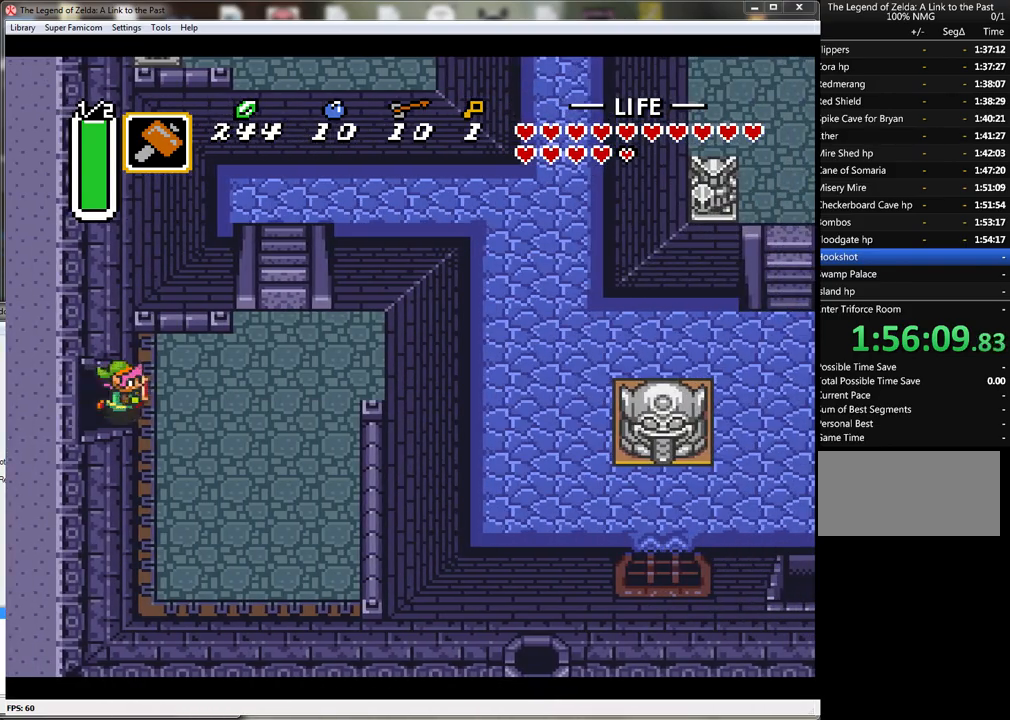
{"buttons": ["DPAD_RIGHT"], "events": [[83, "DPAD_UP", "down"], [483, "DPAD_UP", "up"]]}
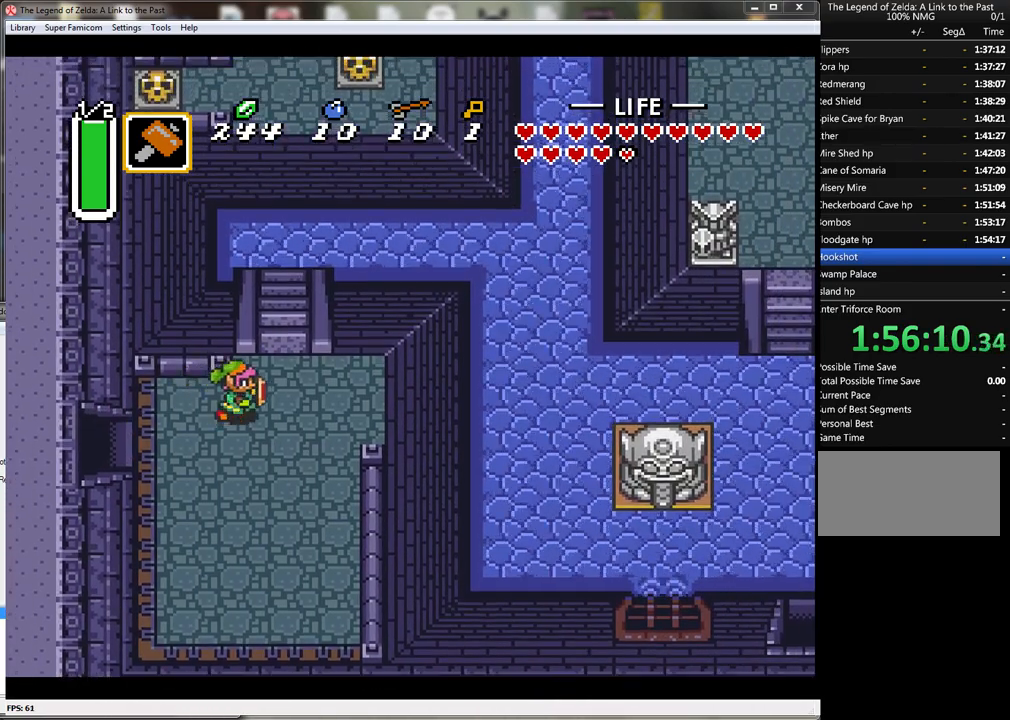
{"buttons": ["DPAD_RIGHT"], "events": []}
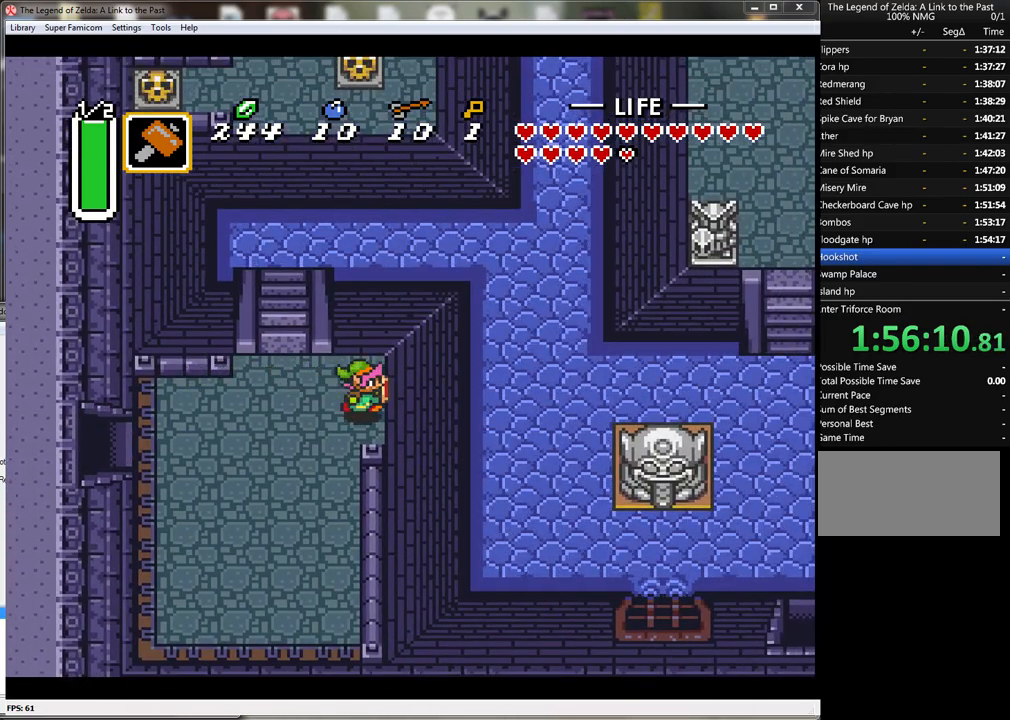
{"buttons": ["DPAD_RIGHT"], "events": []}
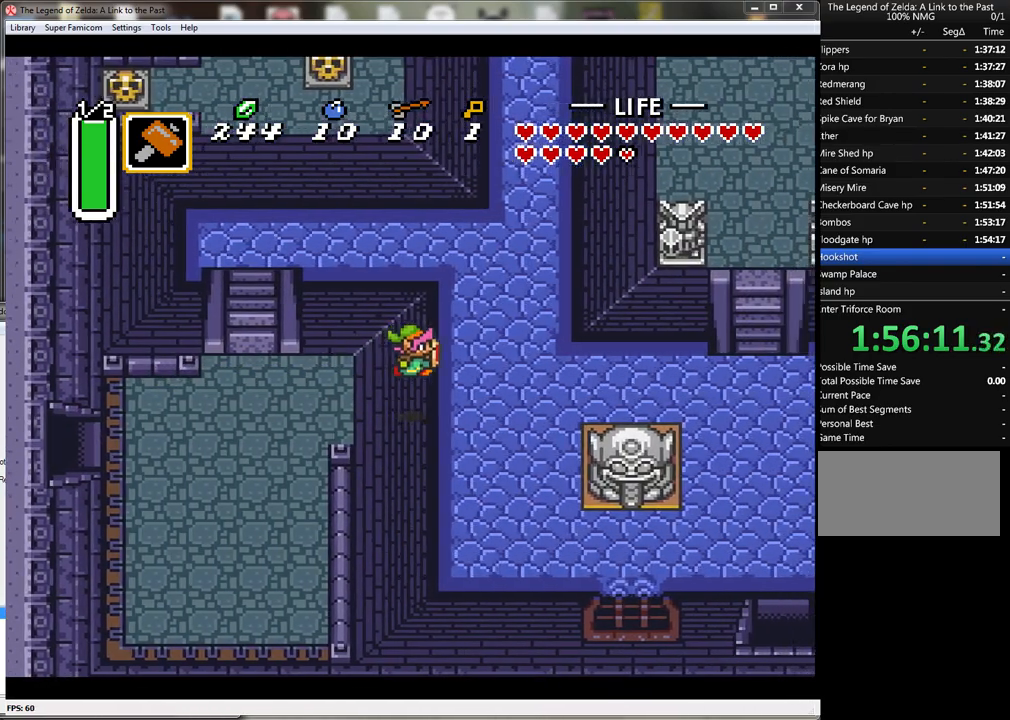
{"buttons": ["A"], "events": [[350, "DPAD_UP", "down"], [400, "DPAD_RIGHT", "up"], [450, "A", "down"], [450, "DPAD_UP", "up"]]}
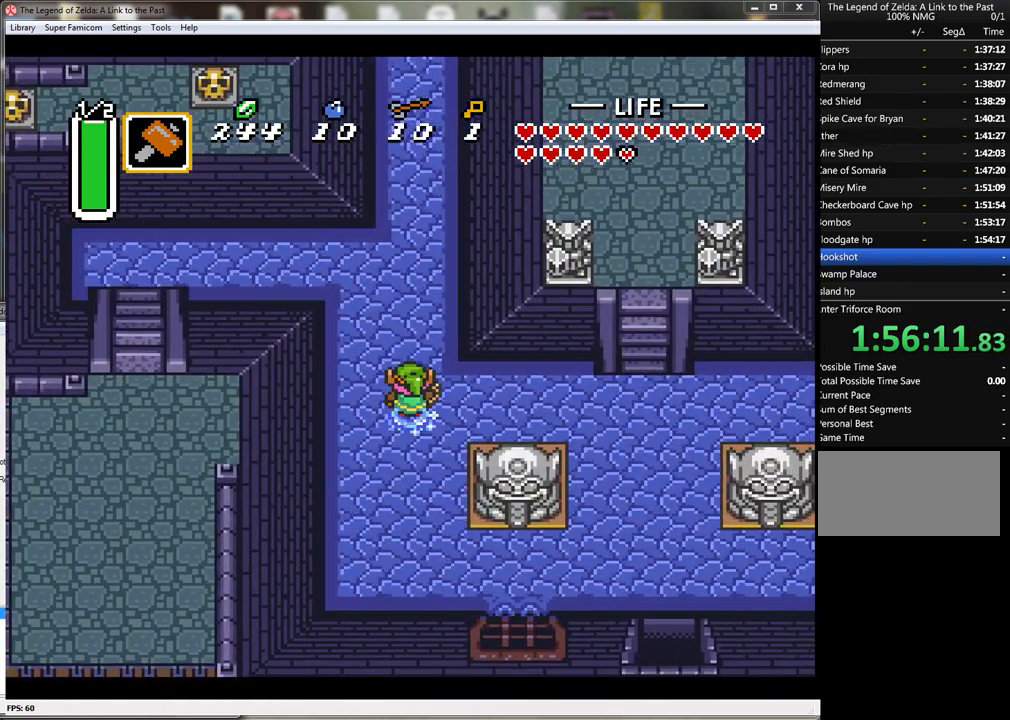
{"buttons": ["A"], "events": []}
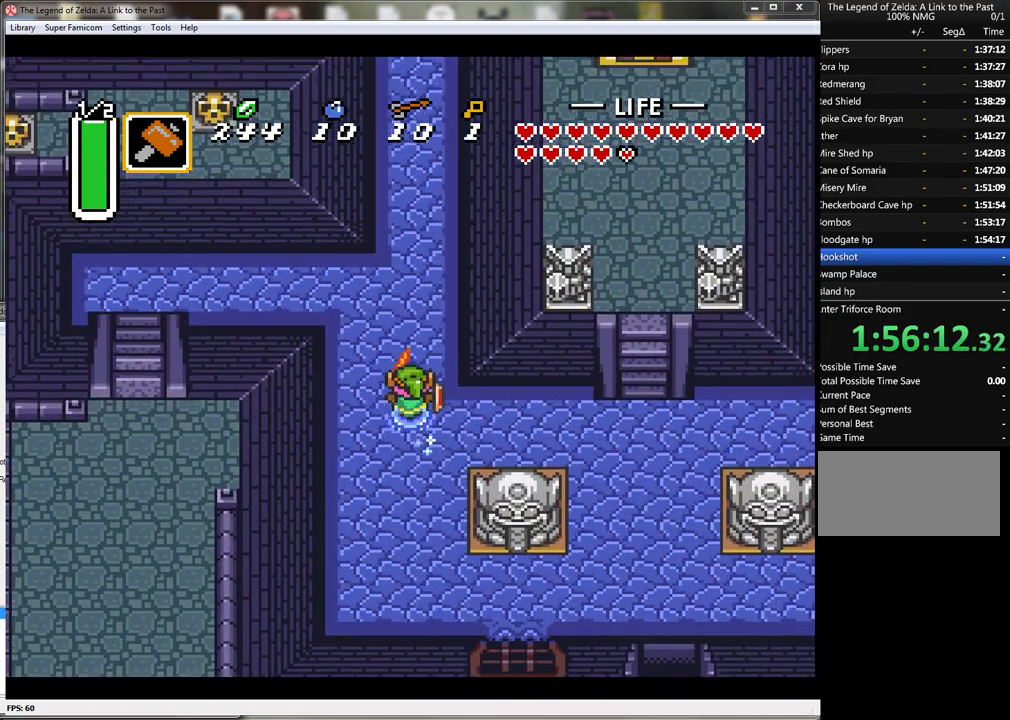
{"buttons": ["A"], "events": []}
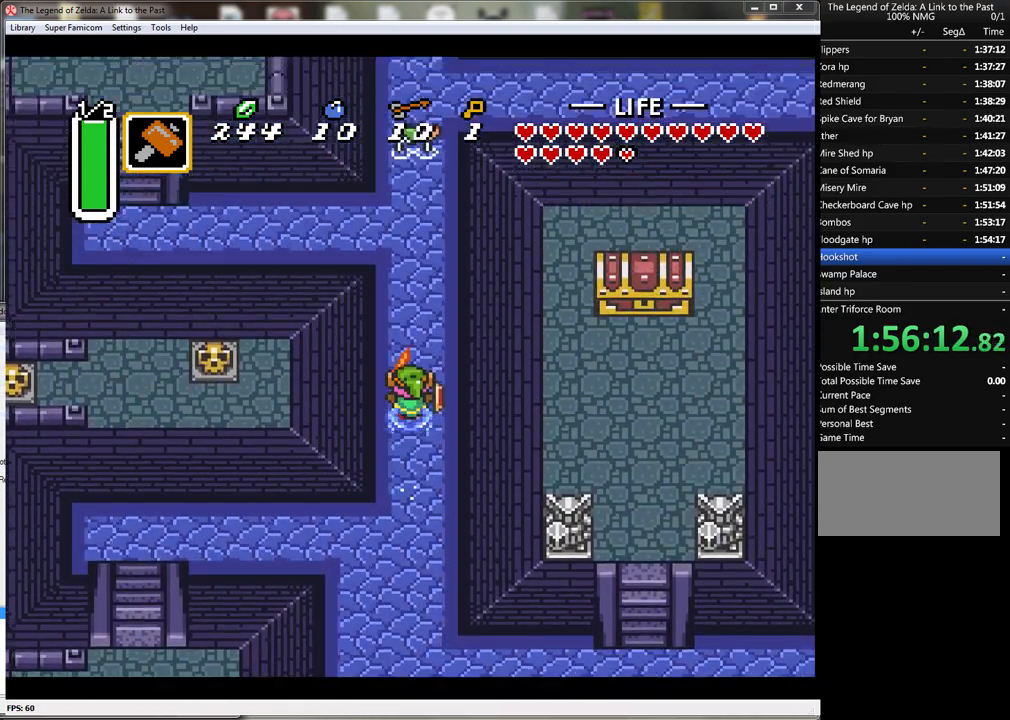
{"buttons": ["DPAD_LEFT"], "events": [[300, "DPAD_LEFT", "down"], [300, "DPAD_UP", "down"], [333, "A", "up"], [417, "DPAD_UP", "up"]]}
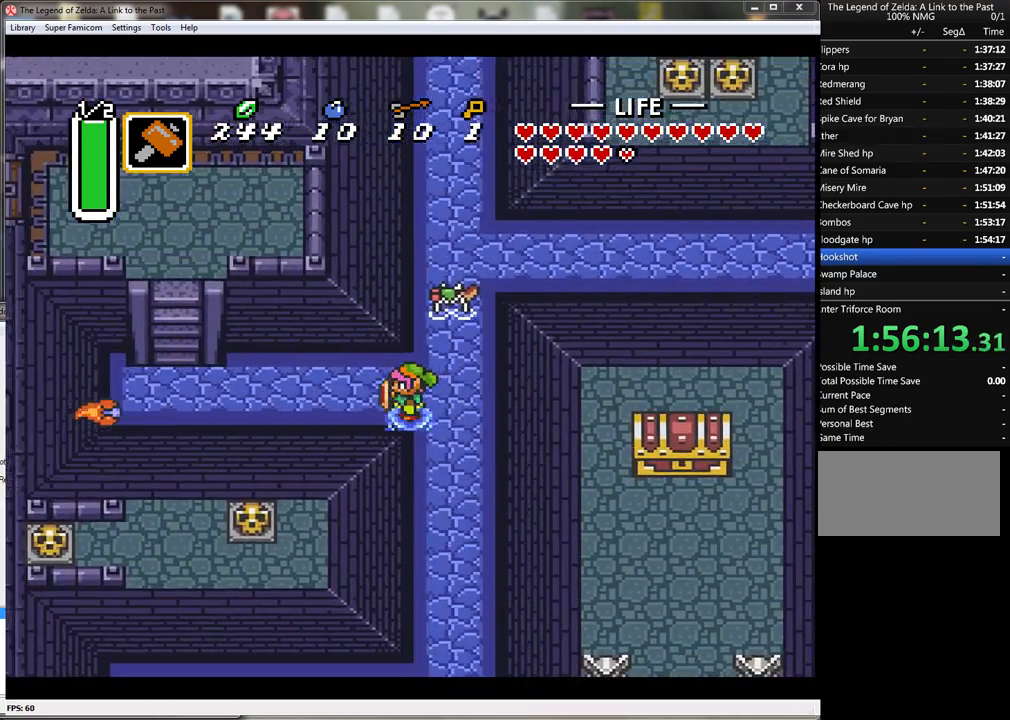
{"buttons": ["B", "DPAD_LEFT"], "events": [[483, "B", "down"]]}
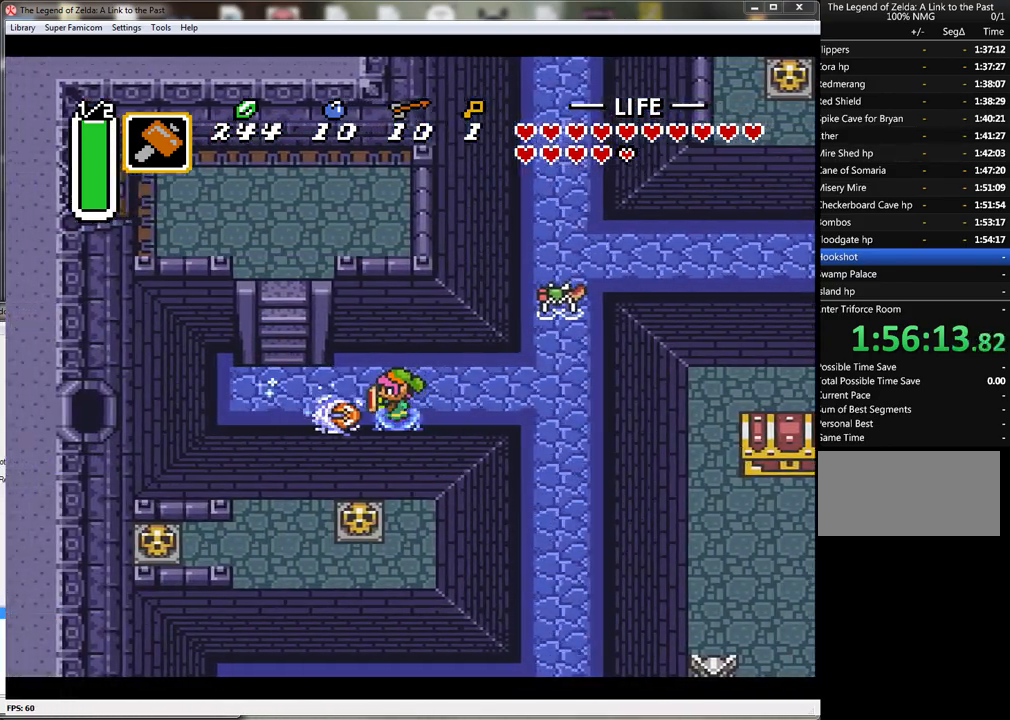
{"buttons": ["DPAD_LEFT"], "events": [[267, "B", "up"]]}
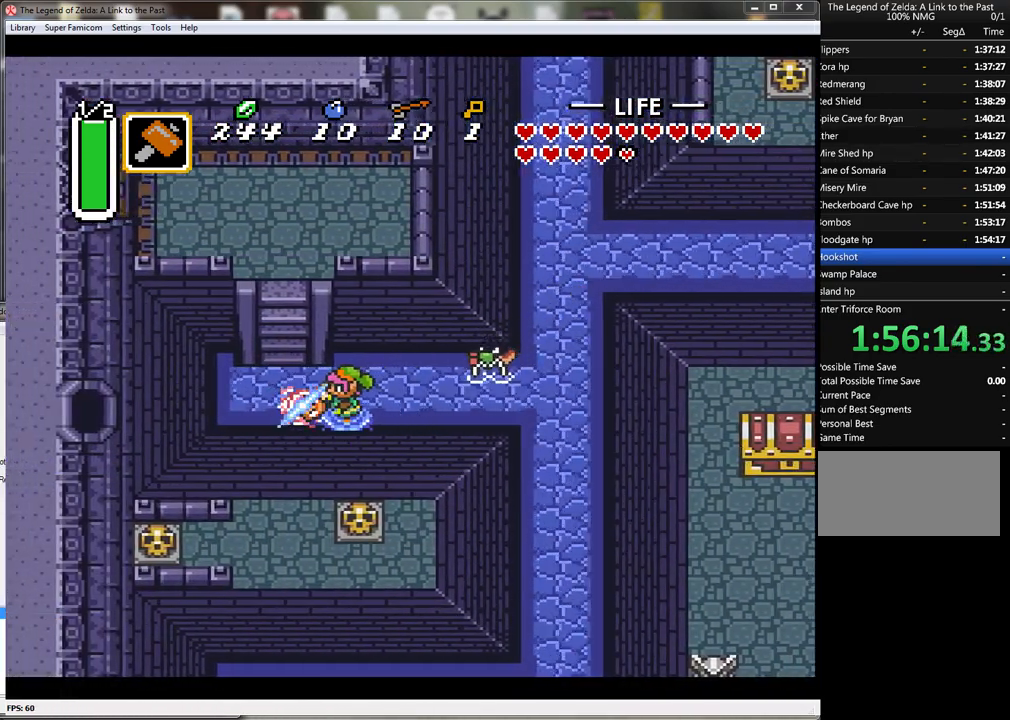
{"buttons": ["DPAD_UP"], "events": [[100, "DPAD_UP", "down"], [167, "DPAD_LEFT", "up"]]}
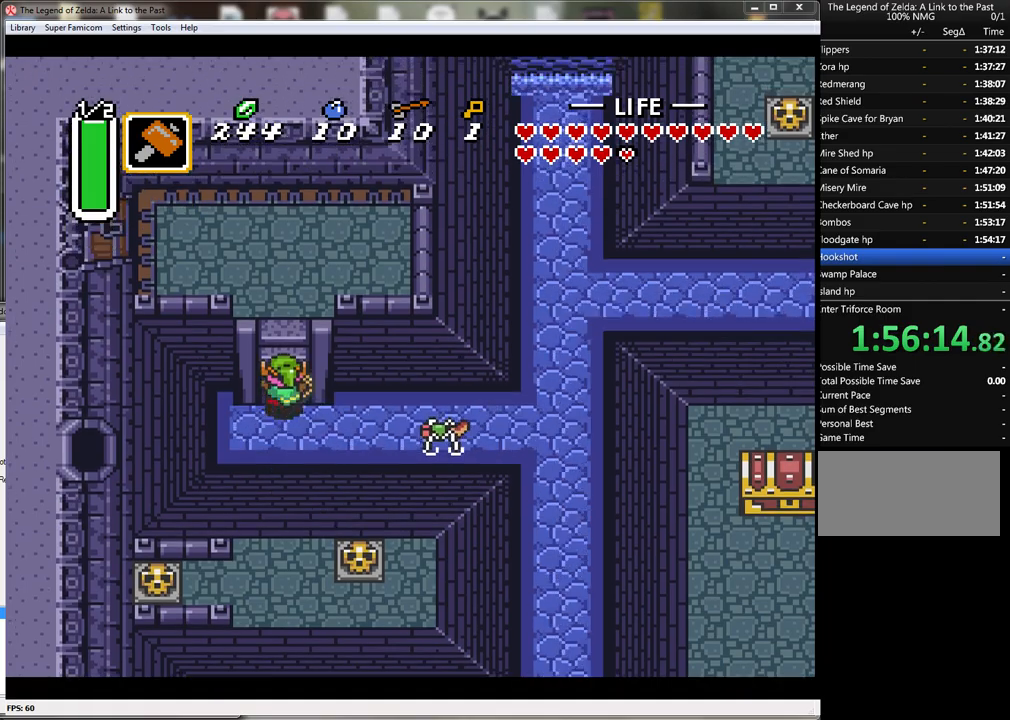
{"buttons": ["DPAD_UP"], "events": []}
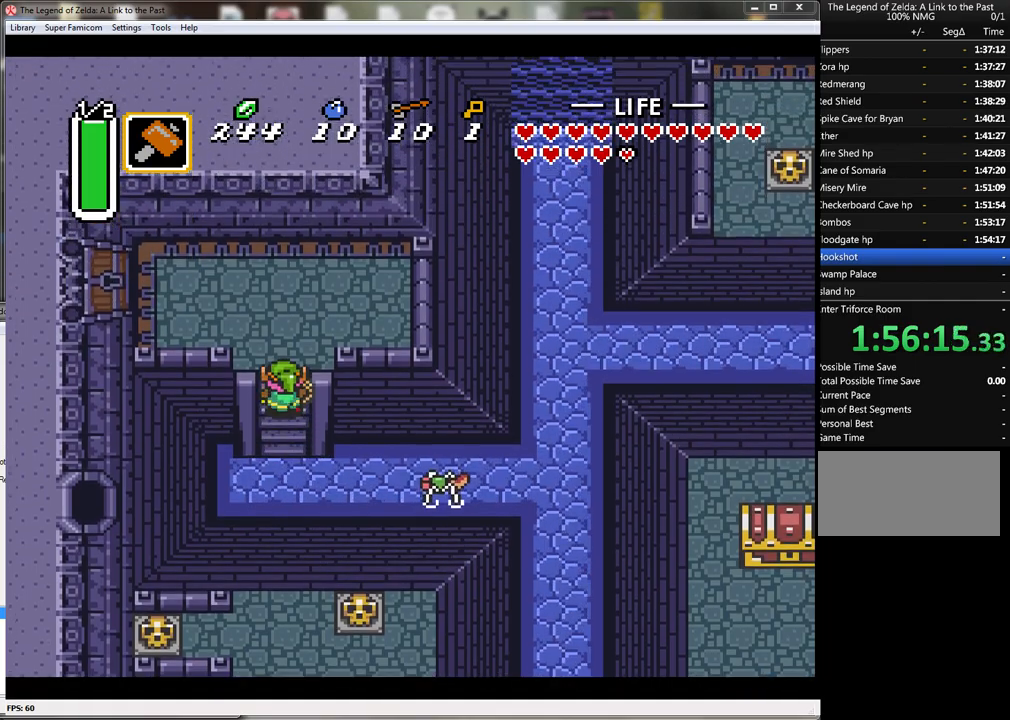
{"buttons": ["DPAD_UP"], "events": []}
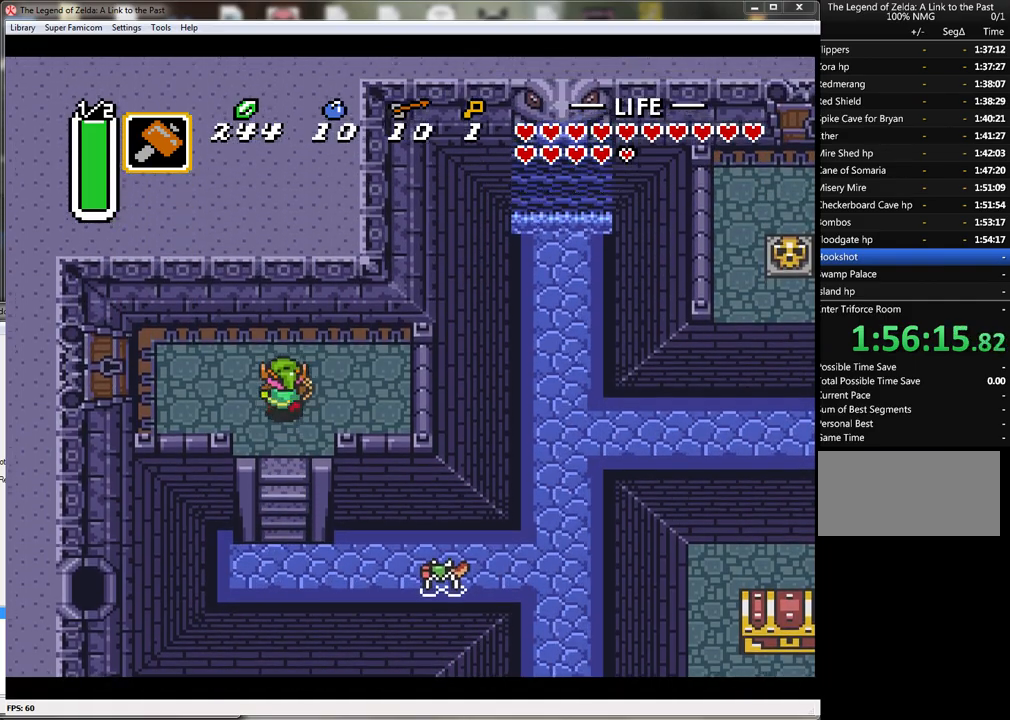
{"buttons": ["DPAD_LEFT"], "events": [[17, "DPAD_LEFT", "down"], [167, "DPAD_UP", "up"]]}
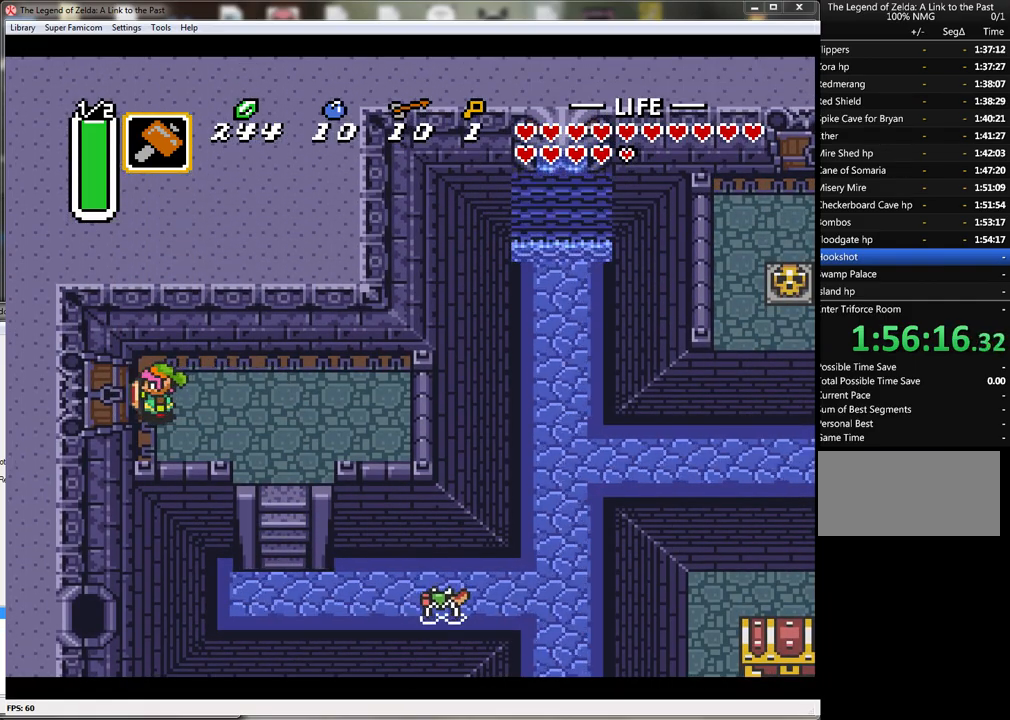
{"buttons": ["DPAD_LEFT"], "events": []}
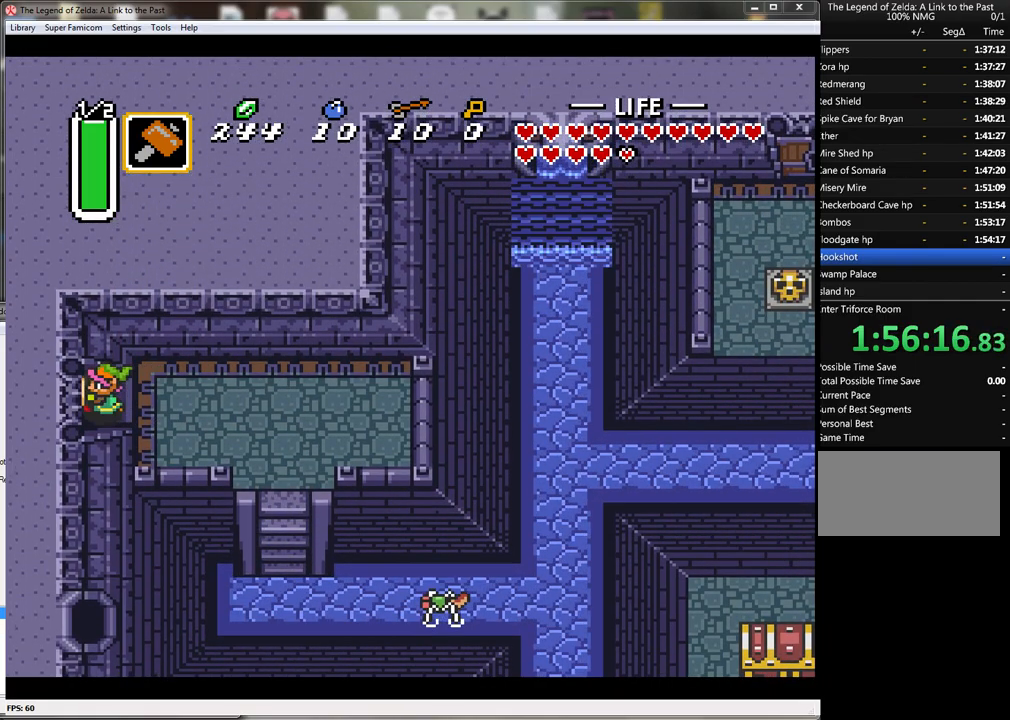
{"buttons": ["DPAD_LEFT"], "events": []}
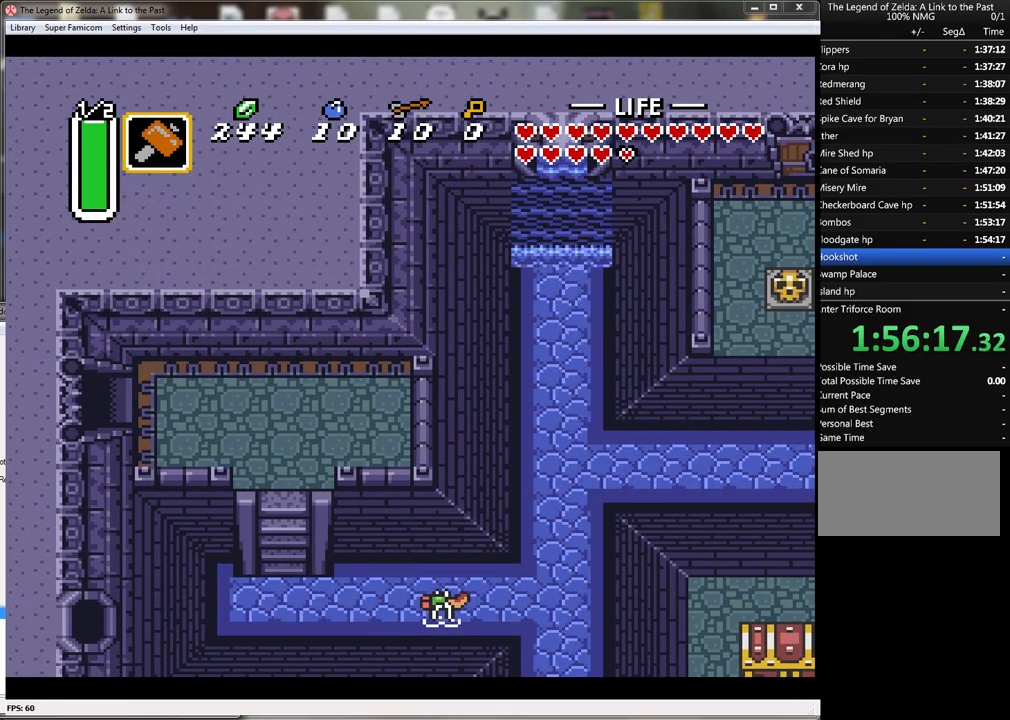
{"buttons": [], "events": [[250, "DPAD_LEFT", "up"]]}